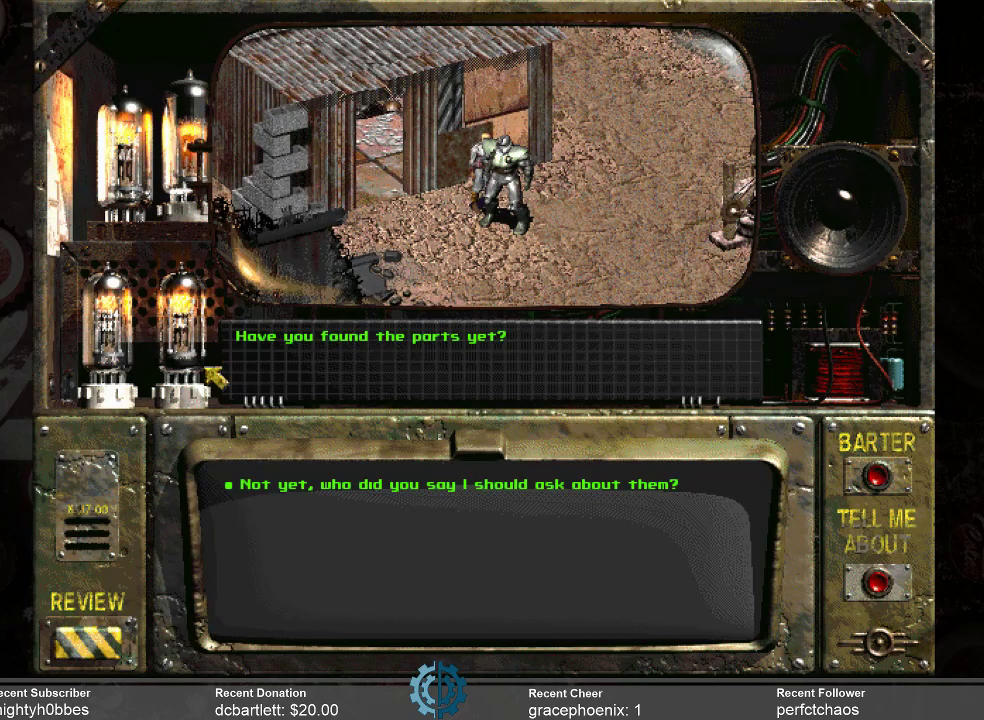
Gameplay with keyboard and mouse; each line is a JSON object with the keys and mouse buttons held at the frame after it. "events" lists presses ("down") and releases ("up") of ".", "/", "0", "1", "2", "3", "4", "5", "6", "7", "8", "9", "a", "alt_l", "alt_r", "b", "backslash", "backspace", "c", "caps_lock", "comma", "ctrl_l", "ctrl_r", "d", "e", "equals", "f", "g", "h", "i", "j", "k", "l", "lbracket", "m", "minus", "n", "o", "p", "q", "quote", "r", "rbracket", "return", "s", "semicolon", "shift_l", "shift_r", "space", "super_l", "super_r", "t", "tab", "tilde", "u", "v", "w", "x", "y", "z", "mouse_left" and "mouse_right" between this image and that frame as [ms after this image, input, new state], when the widget could be followed in between. "mouse_left", "mouse_right" = the "left", "right" buttons of the "mouse" list. No other keys are recorded. Not read: mouse_move.
{"keys": [], "mouse": [], "events": []}
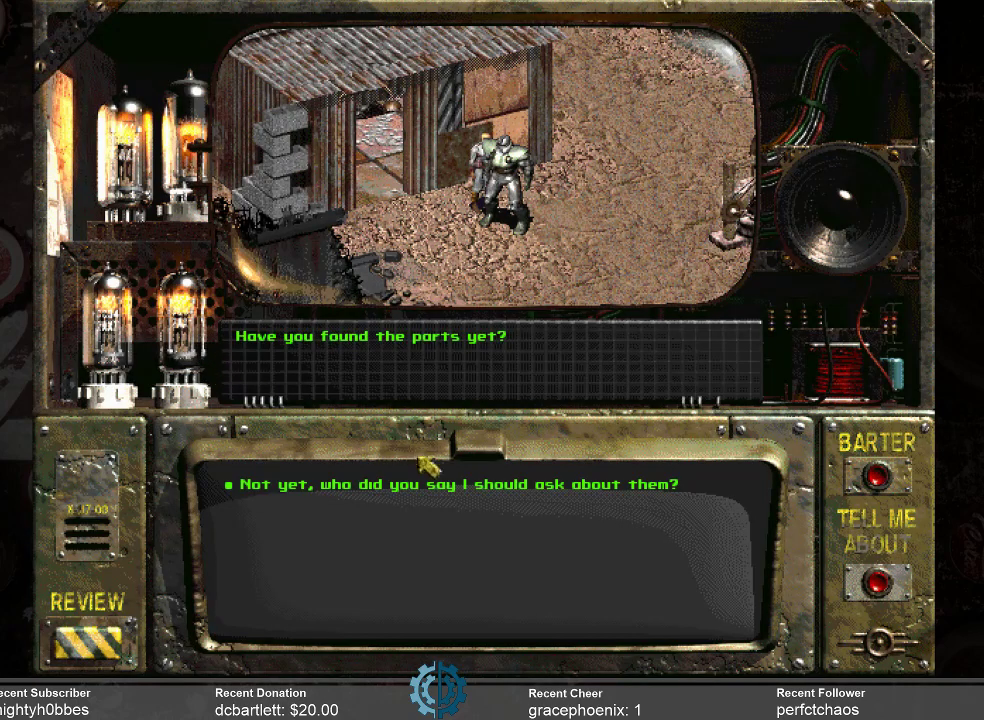
{"keys": [], "mouse": [], "events": []}
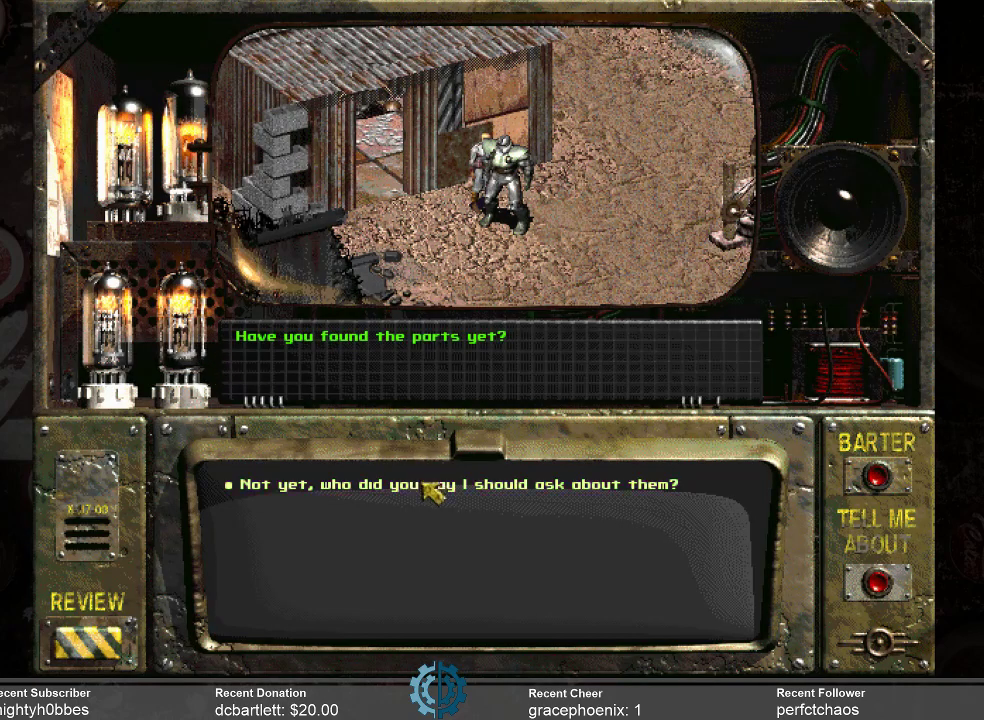
{"keys": [], "mouse": [], "events": [[133, "mouse_left", "down"], [233, "mouse_left", "up"]]}
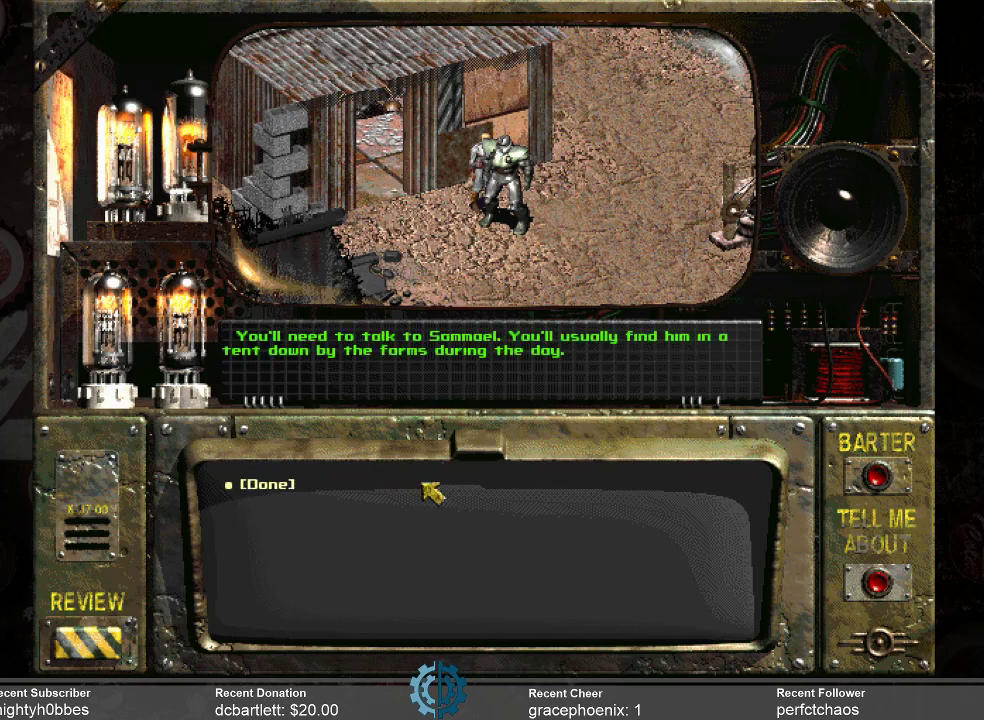
{"keys": [], "mouse": [], "events": []}
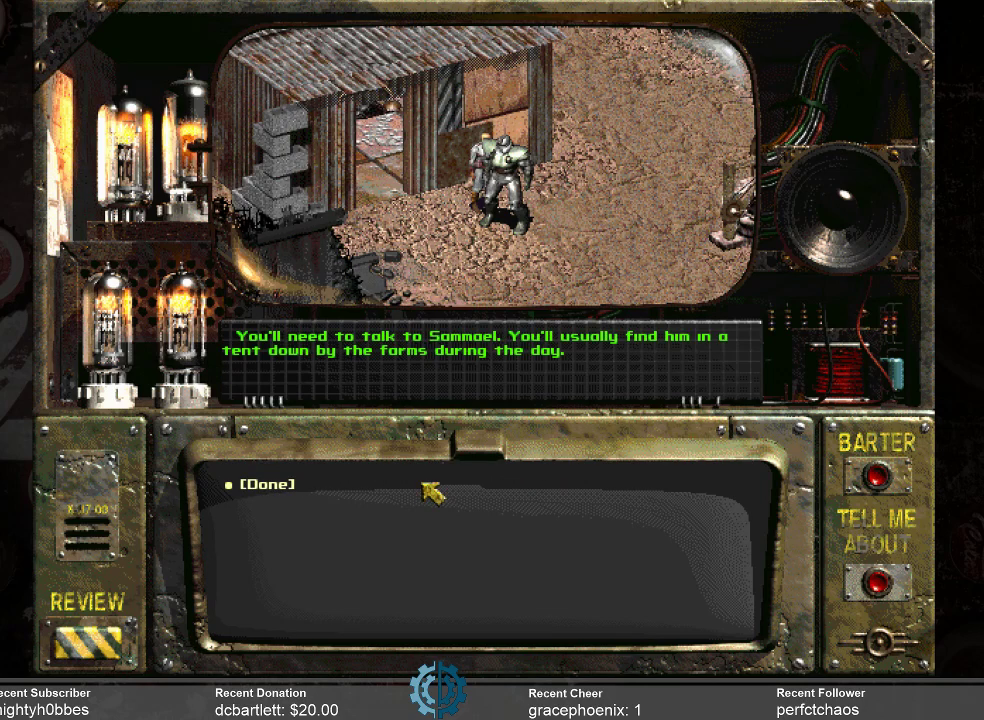
{"keys": [], "mouse": [], "events": []}
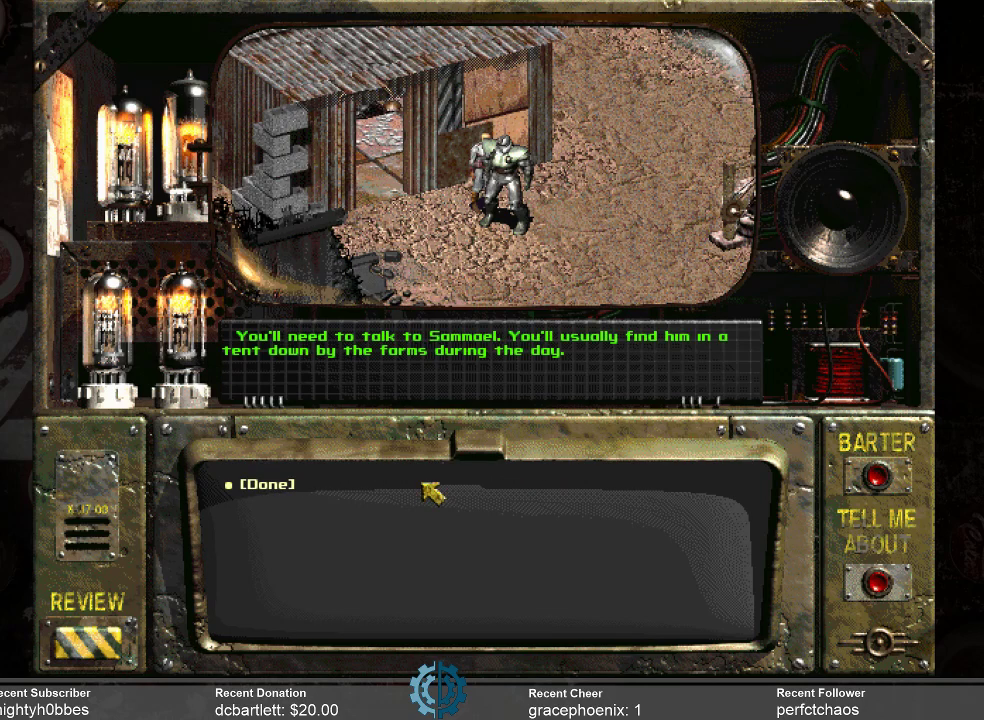
{"keys": [], "mouse": [], "events": []}
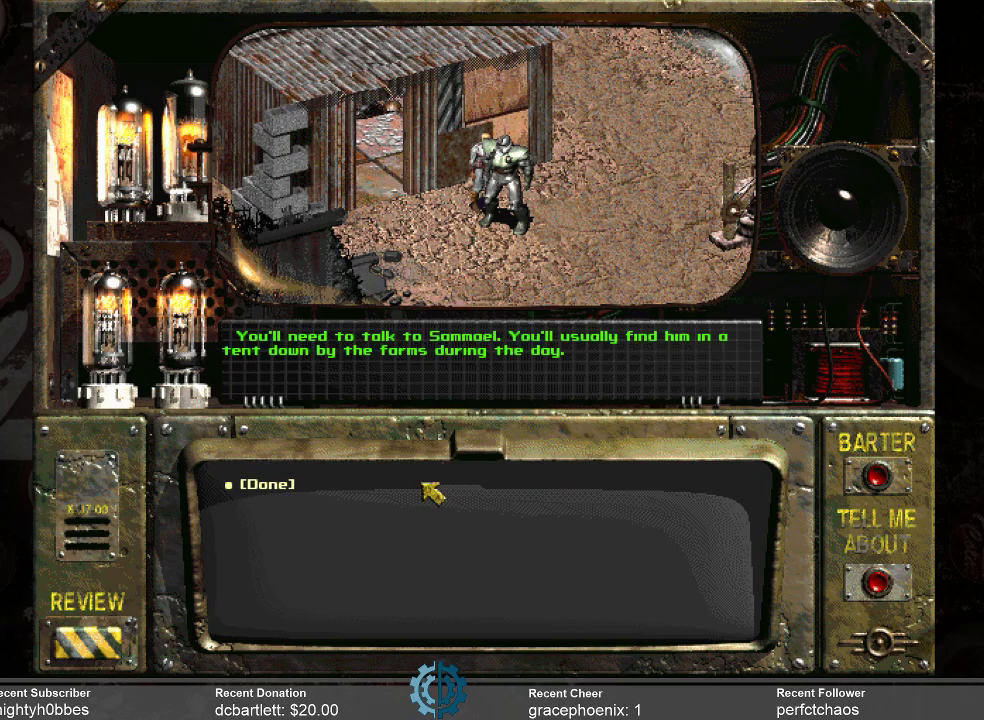
{"keys": [], "mouse": [], "events": []}
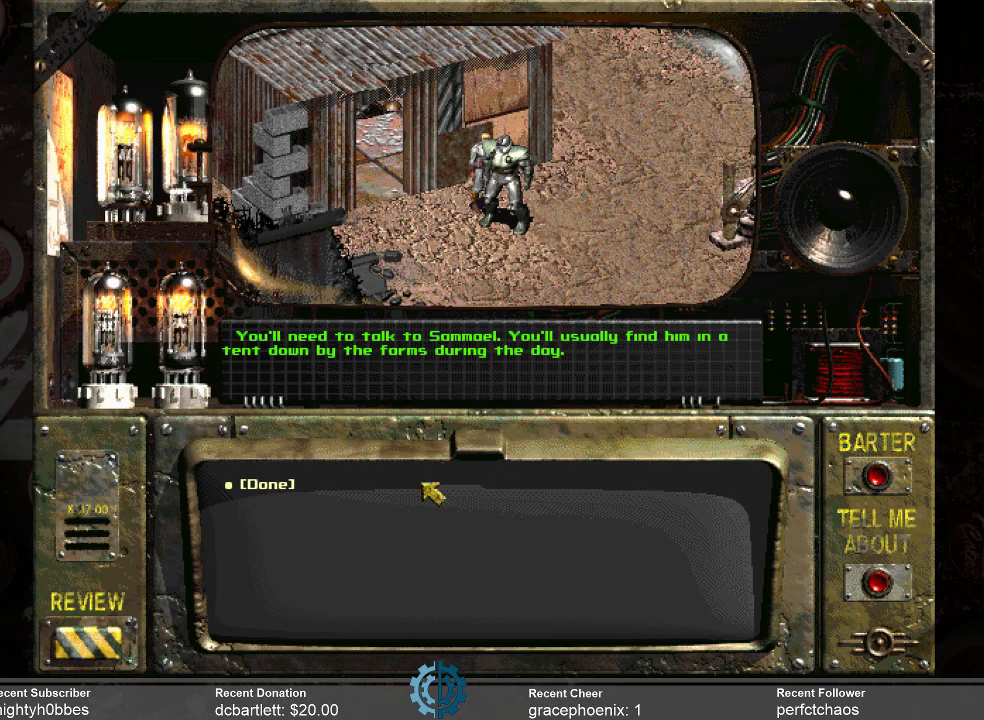
{"keys": [], "mouse": [], "events": []}
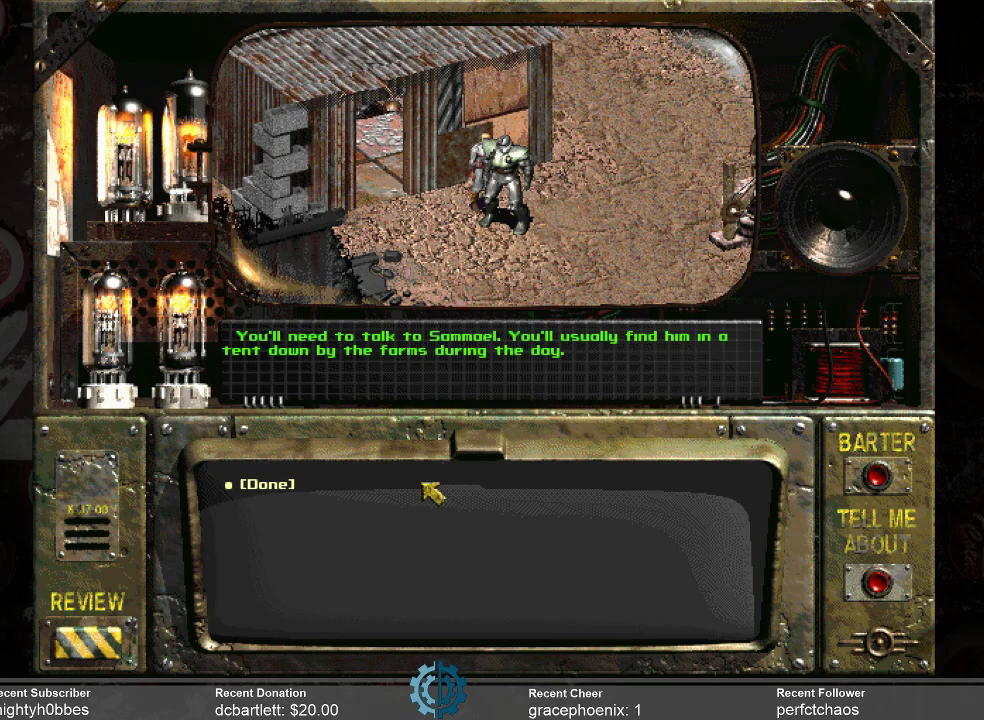
{"keys": [], "mouse": [], "events": []}
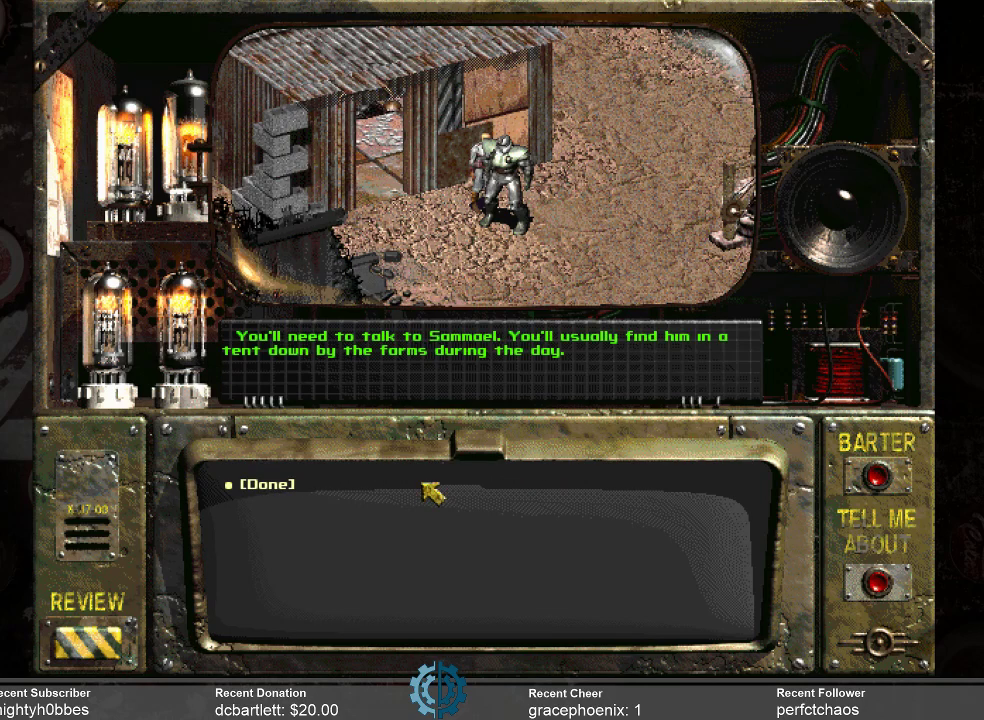
{"keys": [], "mouse": [], "events": []}
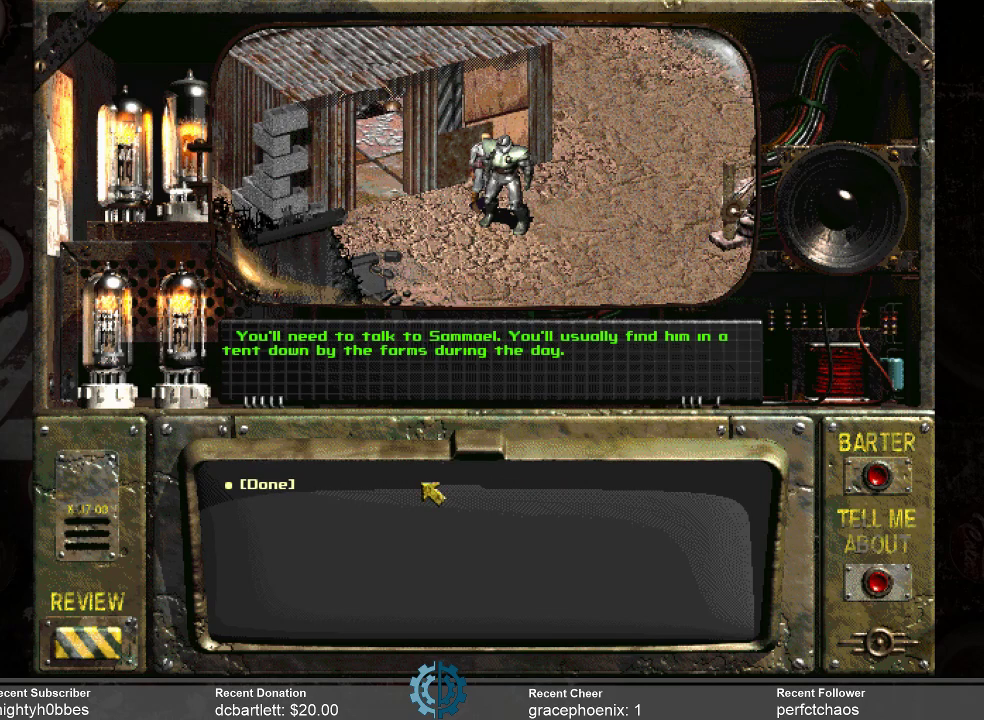
{"keys": [], "mouse": [], "events": []}
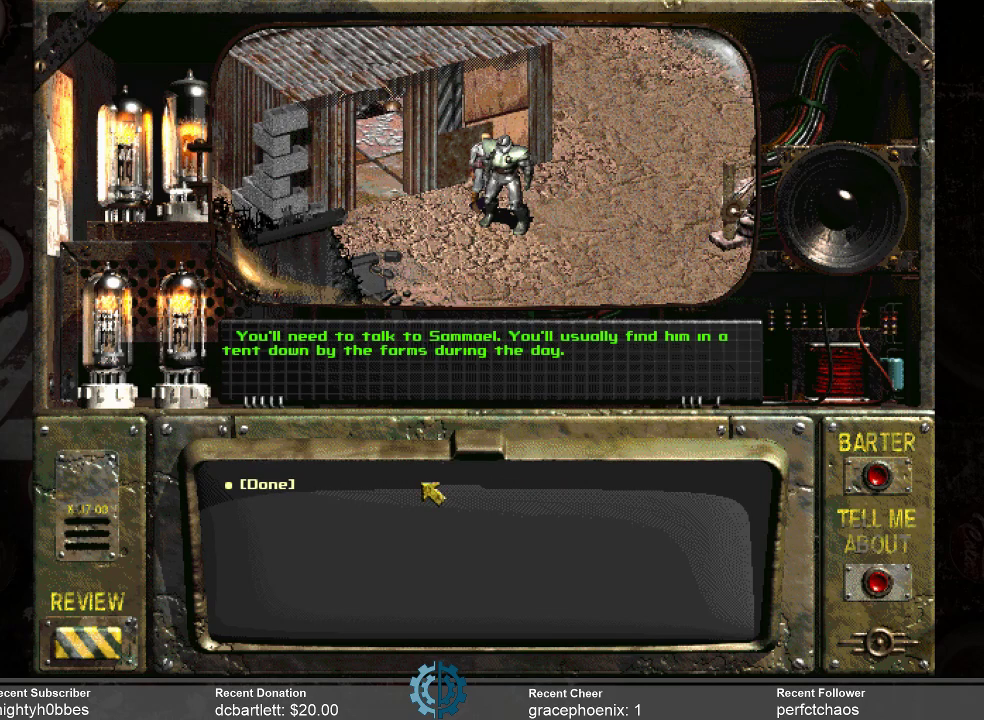
{"keys": [], "mouse": [], "events": []}
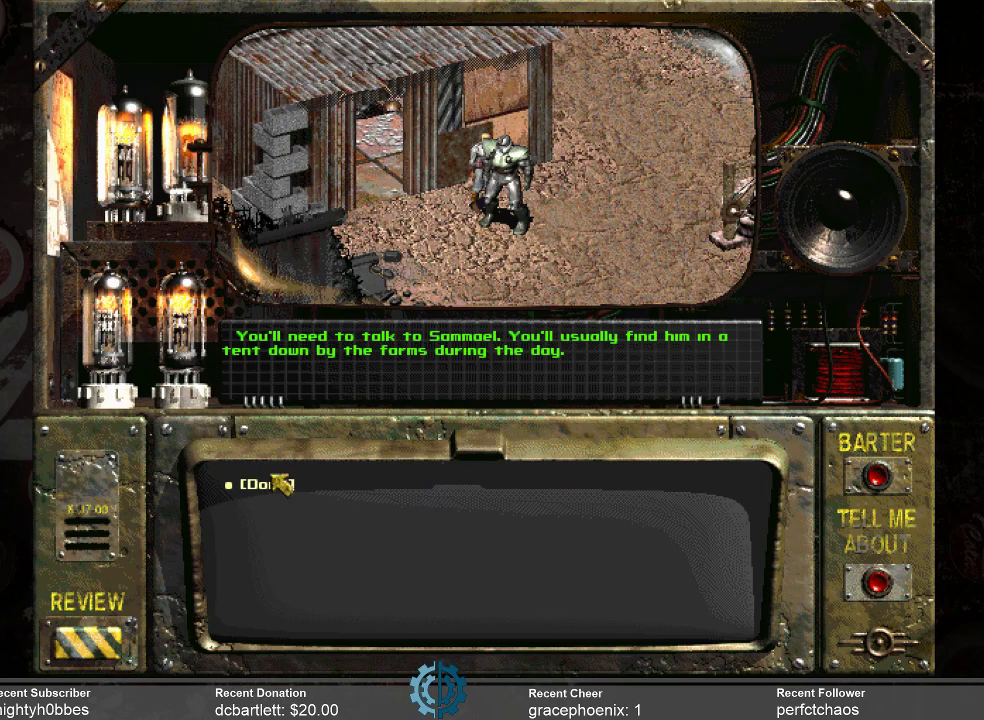
{"keys": [], "mouse": [], "events": [[400, "mouse_left", "down"], [500, "mouse_left", "up"]]}
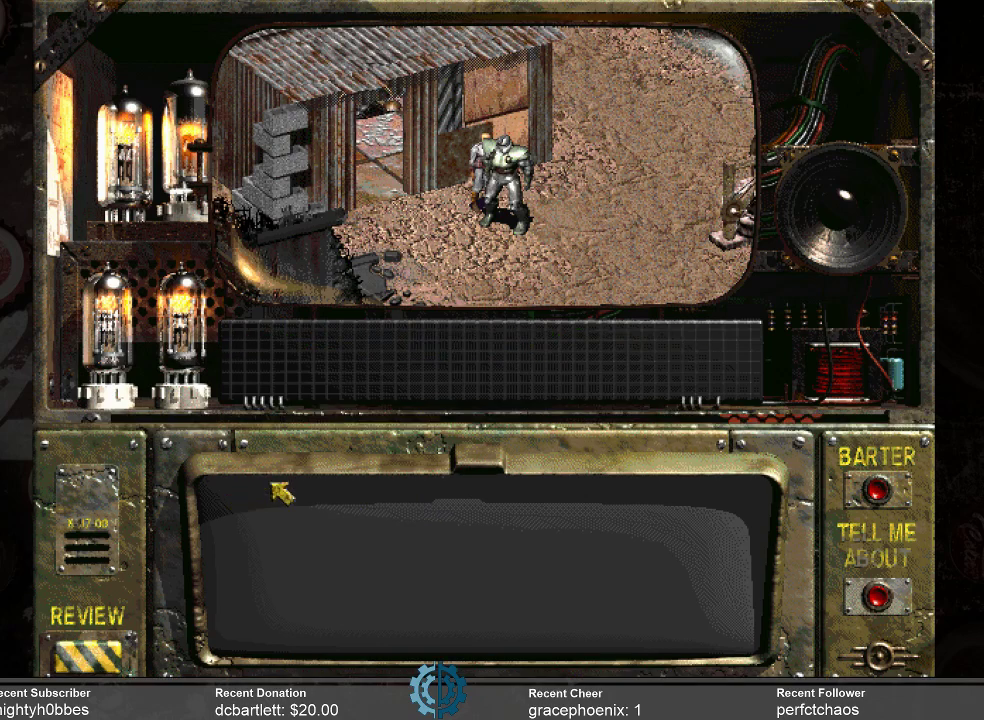
{"keys": [], "mouse": [], "events": []}
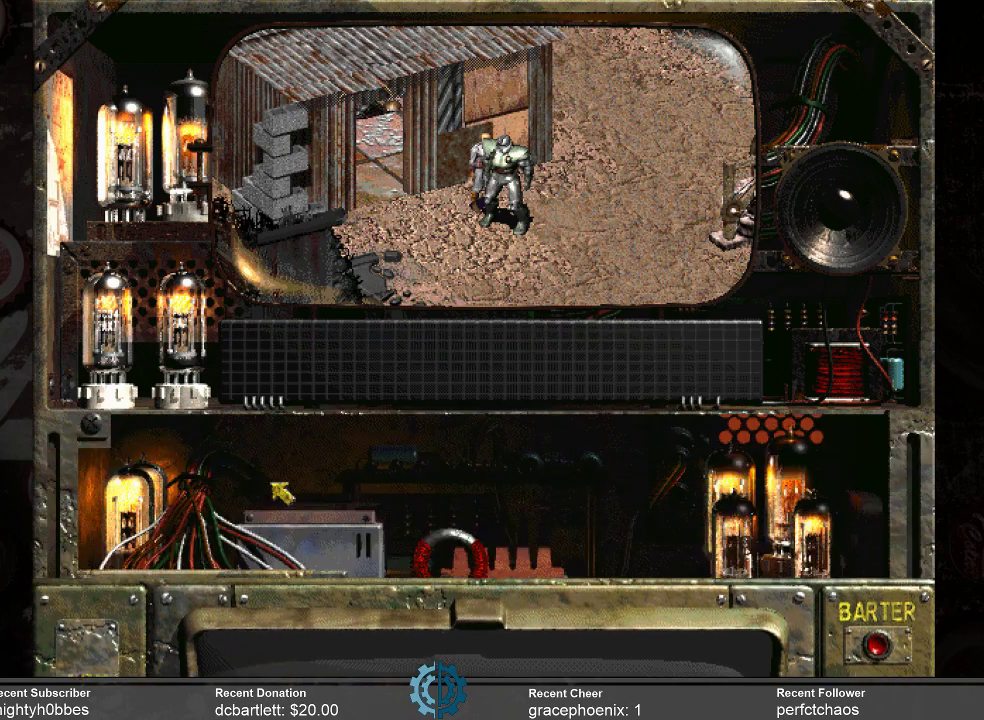
{"keys": [], "mouse": [], "events": []}
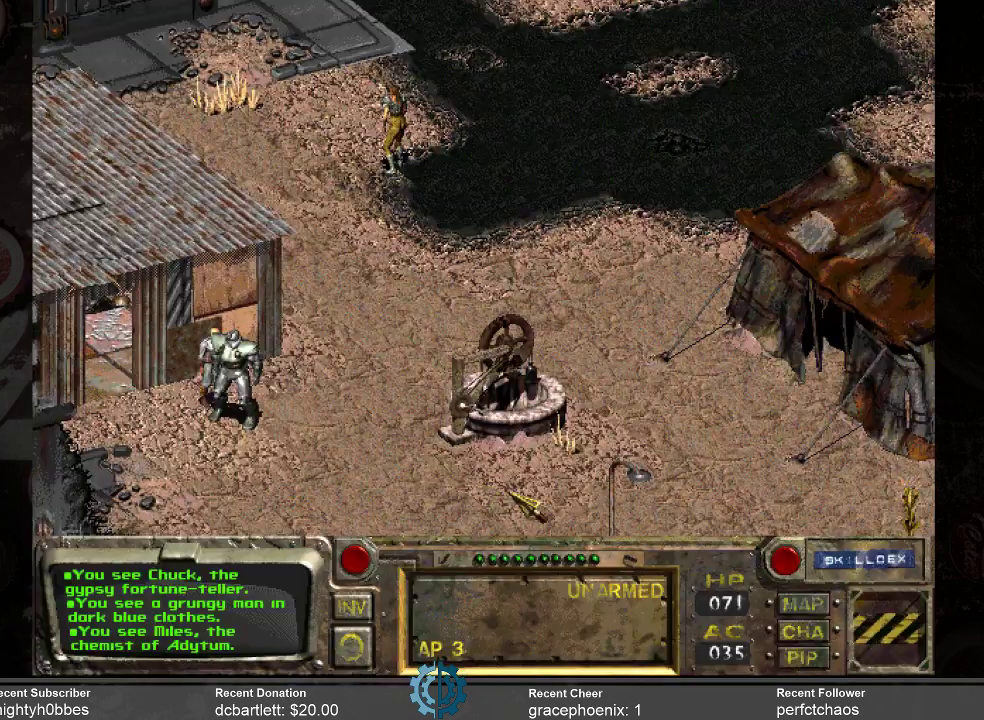
{"keys": [], "mouse": [], "events": []}
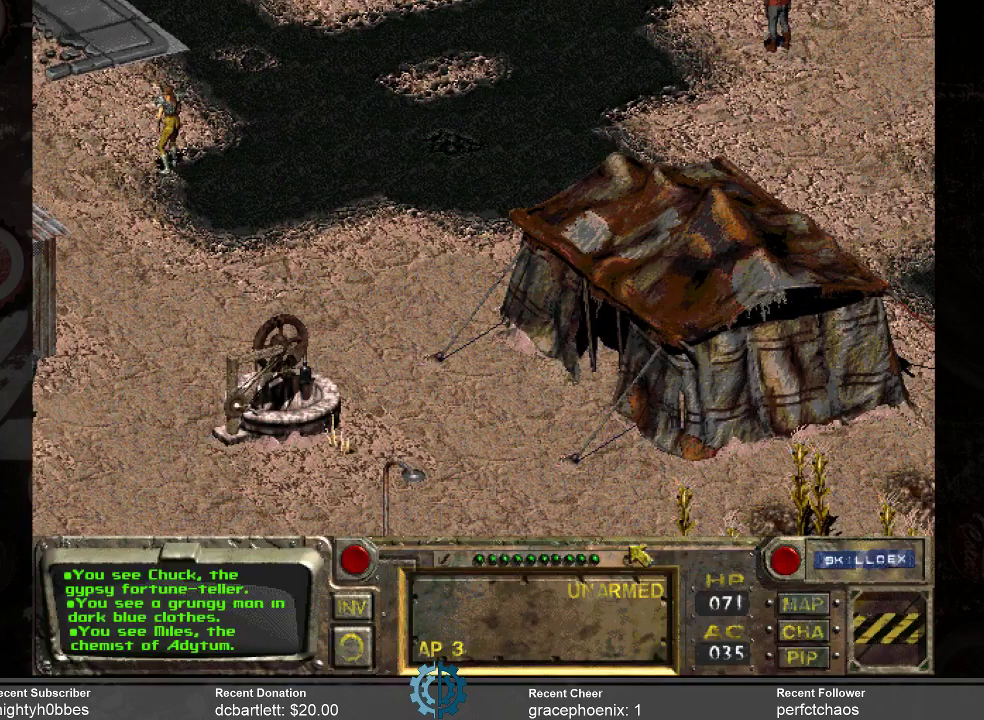
{"keys": [], "mouse": [], "events": []}
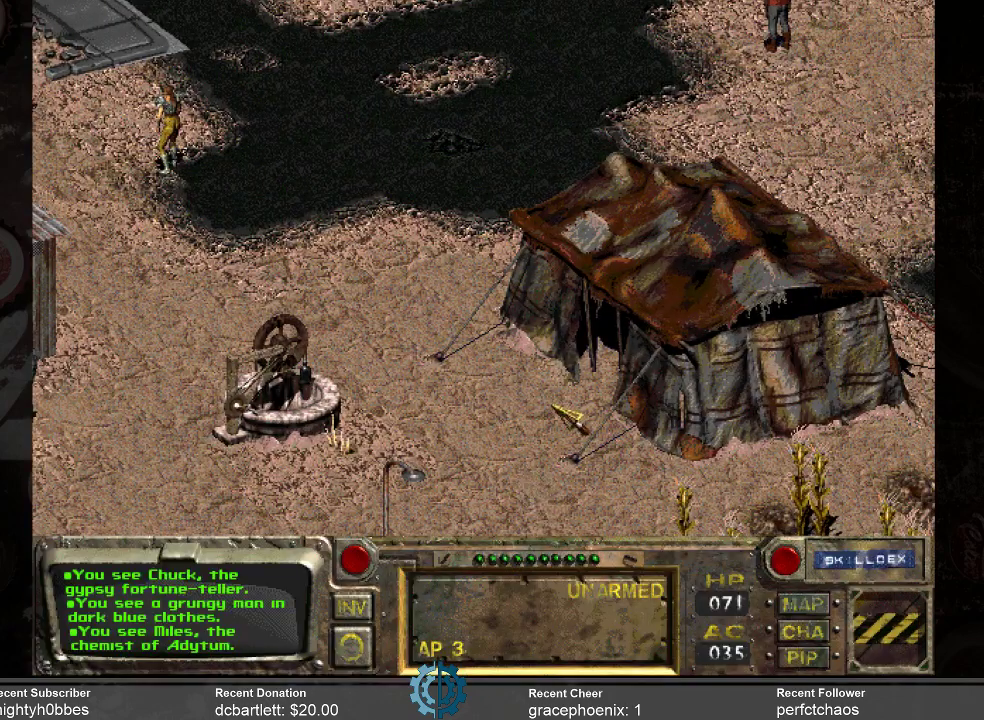
{"keys": [], "mouse": [], "events": [[67, "mouse_right", "down"], [133, "mouse_right", "up"]]}
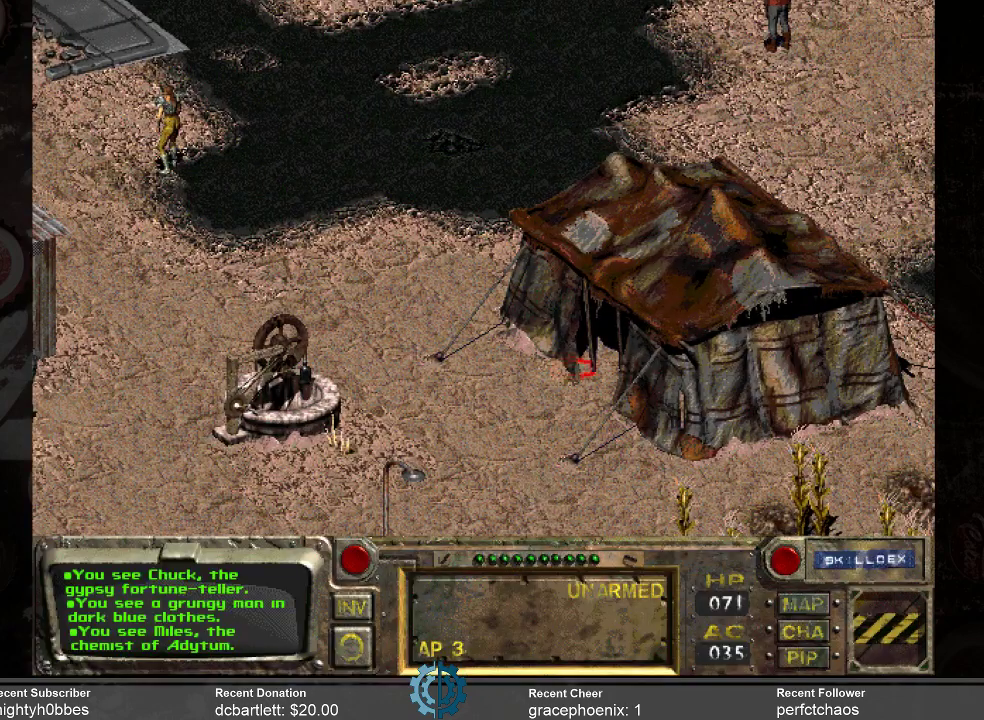
{"keys": [], "mouse": ["left"], "events": [[33, "mouse_left", "down"], [133, "mouse_left", "up"], [500, "mouse_left", "down"]]}
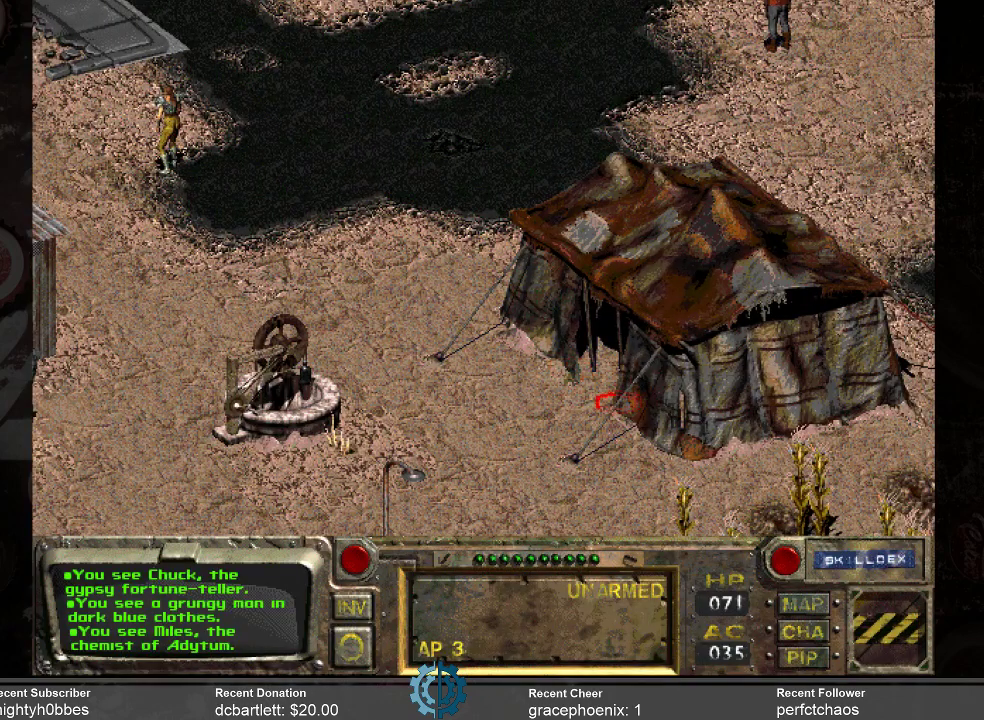
{"keys": [], "mouse": [], "events": [[100, "mouse_left", "up"]]}
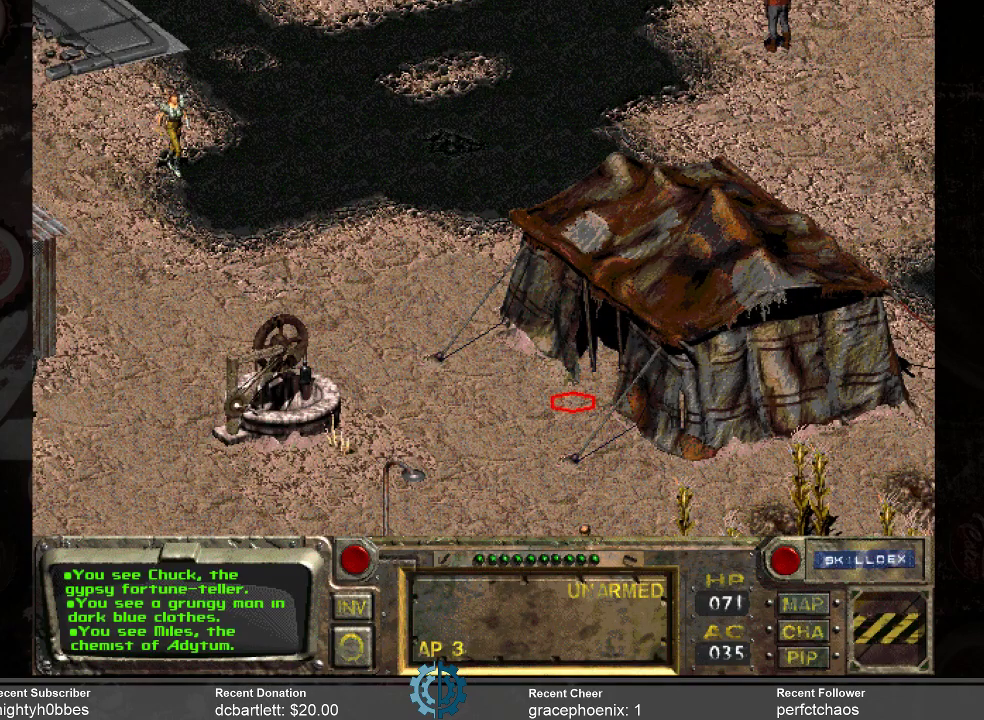
{"keys": [], "mouse": [], "events": [[200, "mouse_left", "down"], [333, "mouse_left", "up"]]}
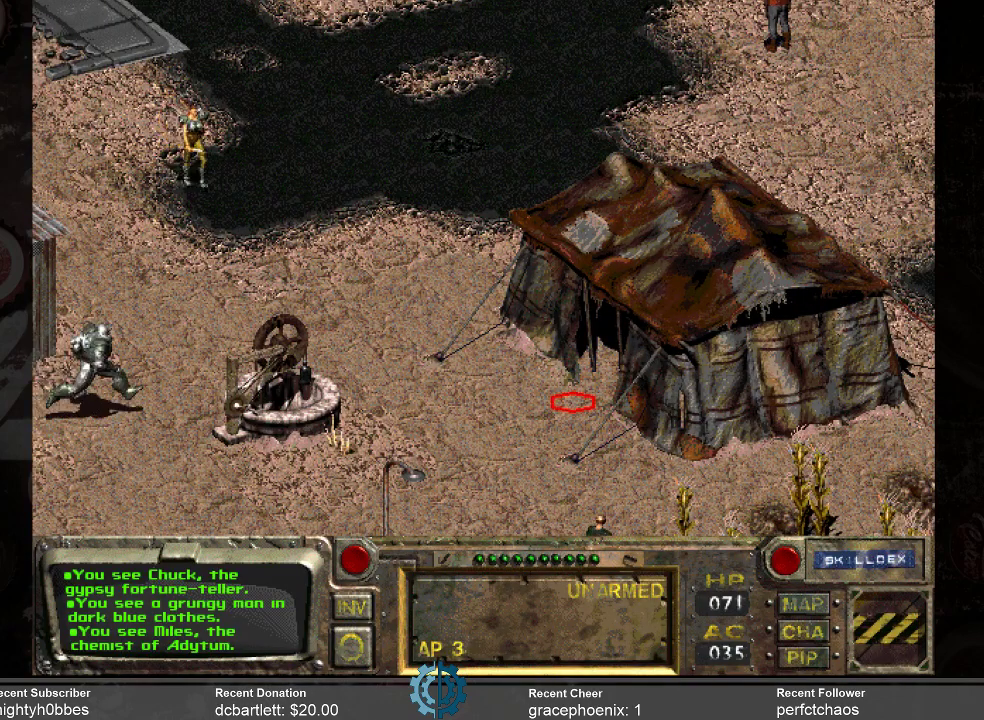
{"keys": [], "mouse": [], "events": []}
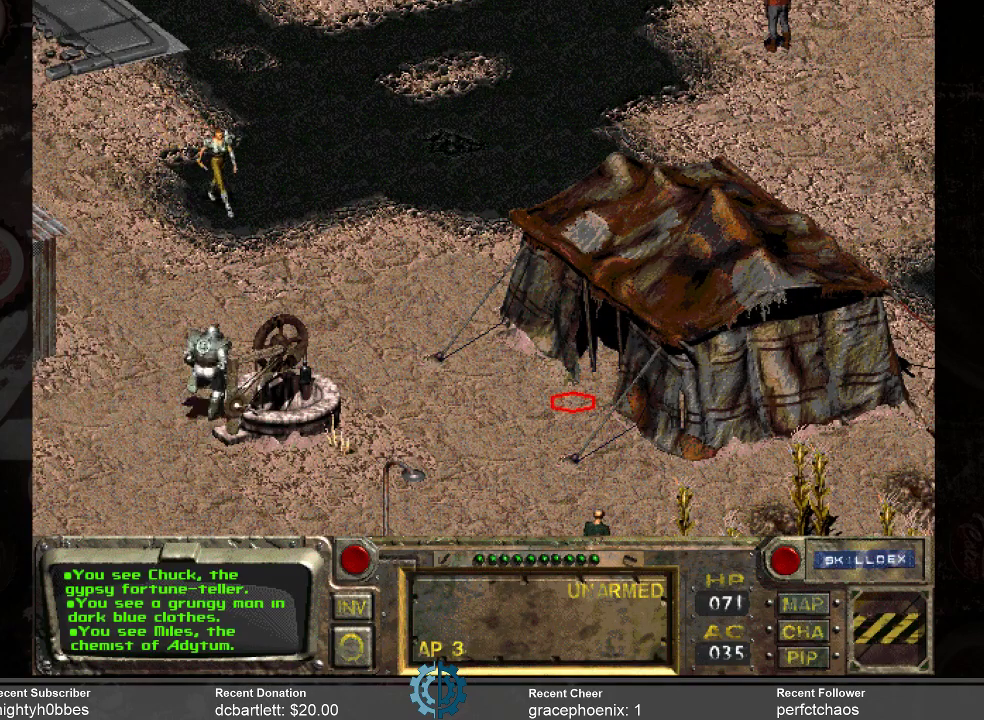
{"keys": [], "mouse": [], "events": []}
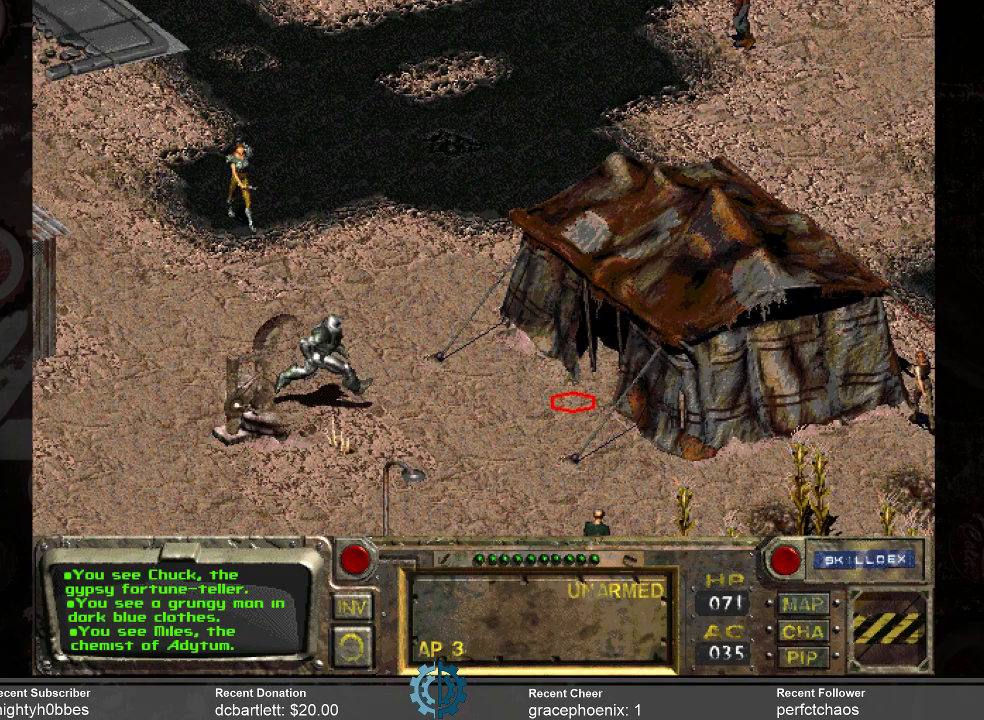
{"keys": [], "mouse": [], "events": []}
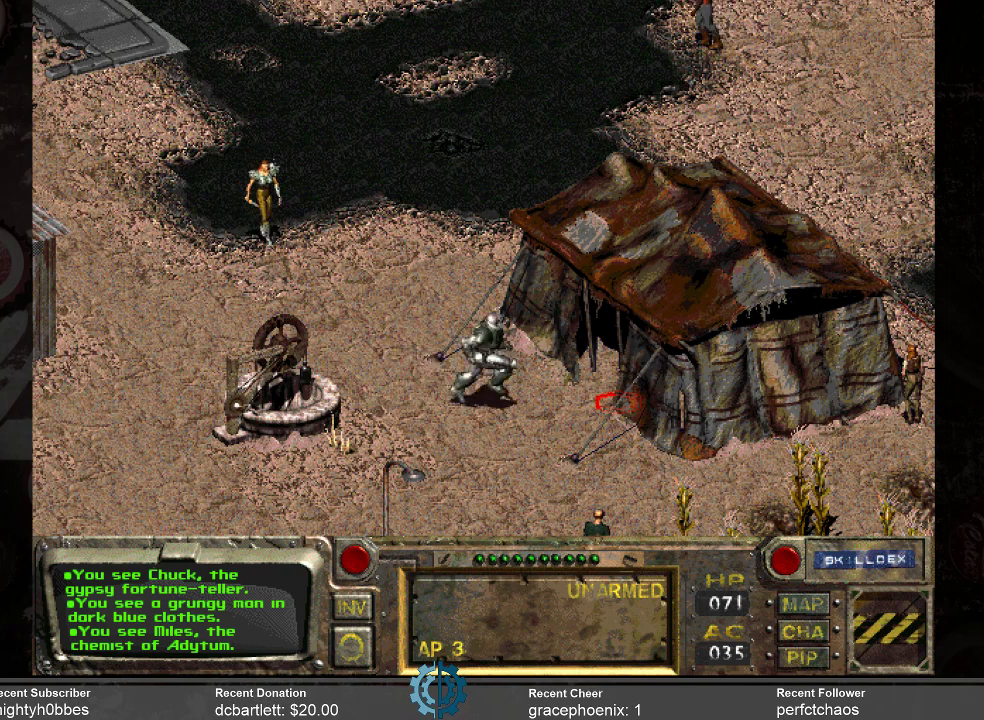
{"keys": [], "mouse": [], "events": [[333, "mouse_left", "down"], [500, "mouse_left", "up"]]}
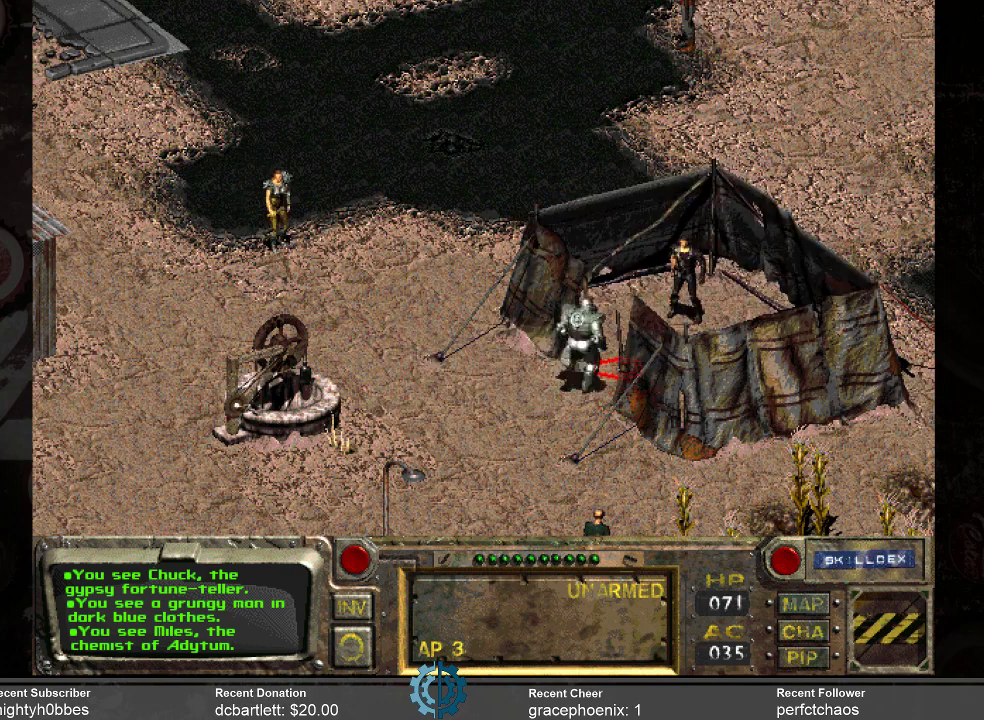
{"keys": [], "mouse": [], "events": []}
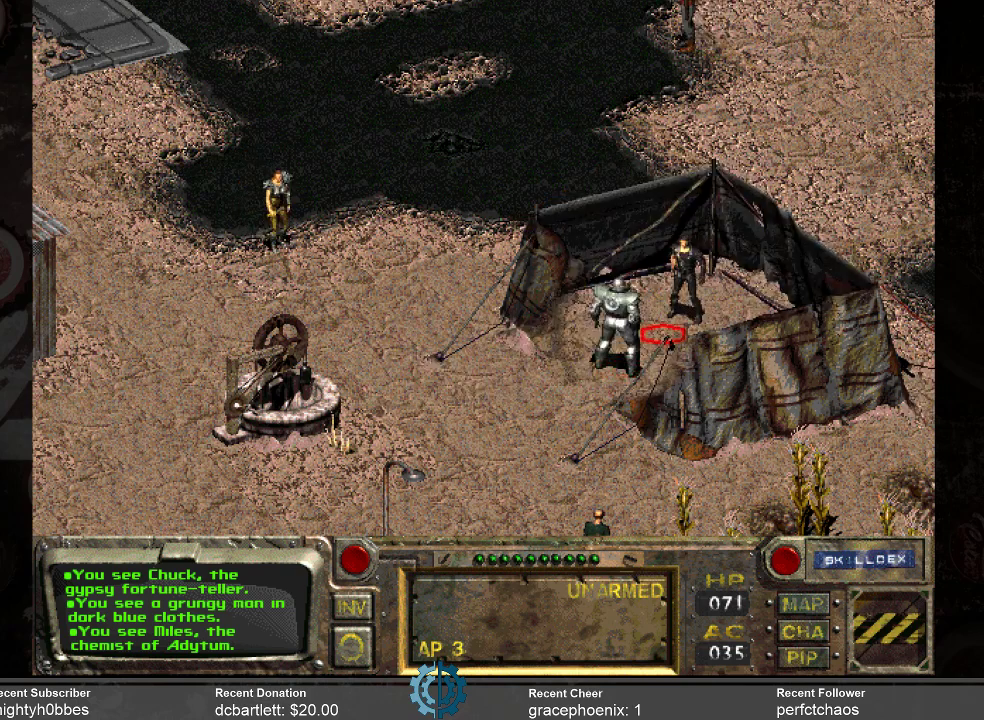
{"keys": [], "mouse": [], "events": [[67, "mouse_right", "down"], [133, "mouse_right", "up"]]}